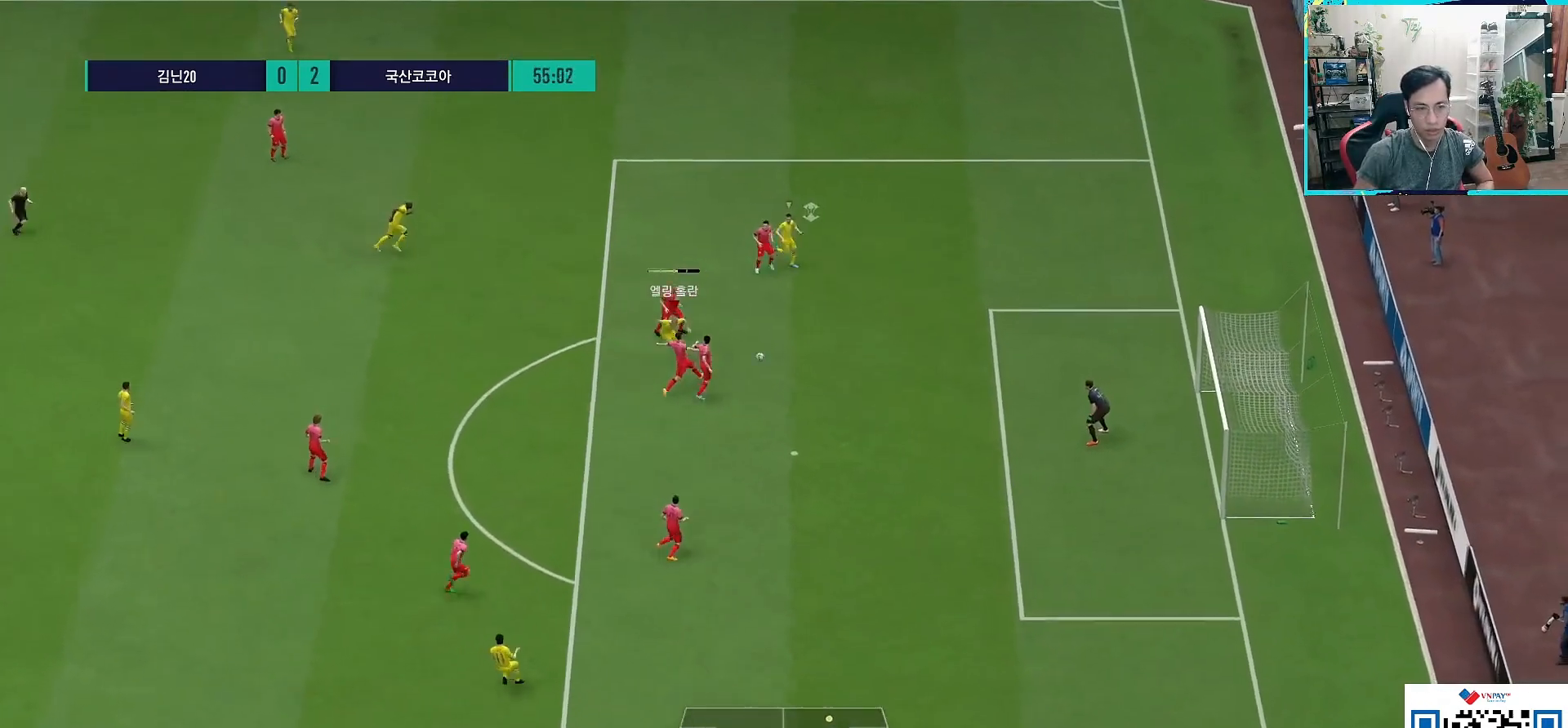
Gameplay with a controller (PlayStation layout); each line is a JSON object with the inputs held at the frame after it (dt_ms = milliseconds from this image to that frame). "events" lists button and stick changes between this image and that frame as [ms after this image, input, new state], when the widget could be followed in between. Not read: R2.
{"dt_ms": 500, "buttons": [], "left_stick": "down-right", "right_stick": "center", "events": []}
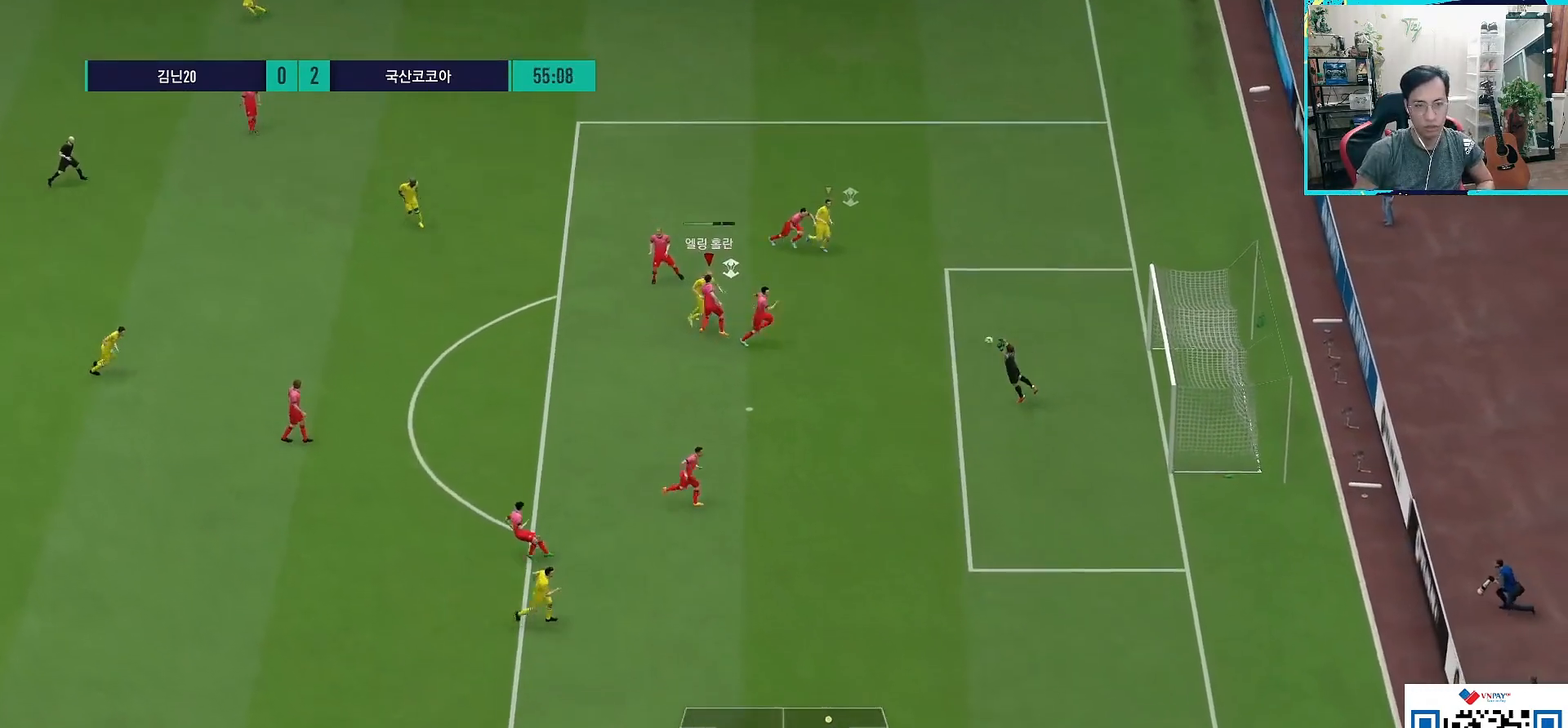
{"dt_ms": 500, "buttons": [], "left_stick": "down", "right_stick": "center", "events": [[333, "left_stick", "down"]]}
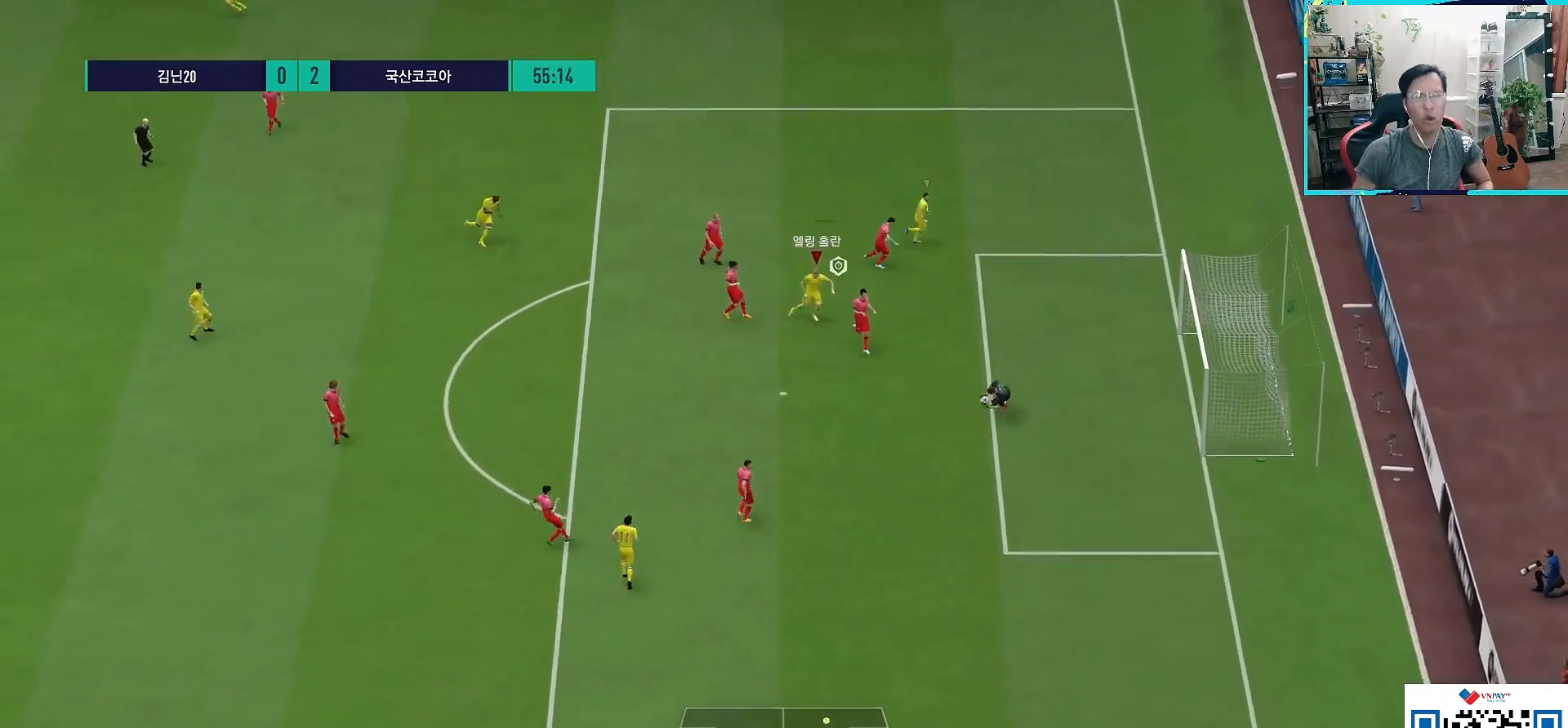
{"dt_ms": 500, "buttons": [], "left_stick": "center", "right_stick": "center", "events": [[33, "L2", "down"], [67, "left_stick", "down-left"], [250, "left_stick", "up-left"], [267, "L2", "up"], [317, "left_stick", "up"], [417, "left_stick", "center"]]}
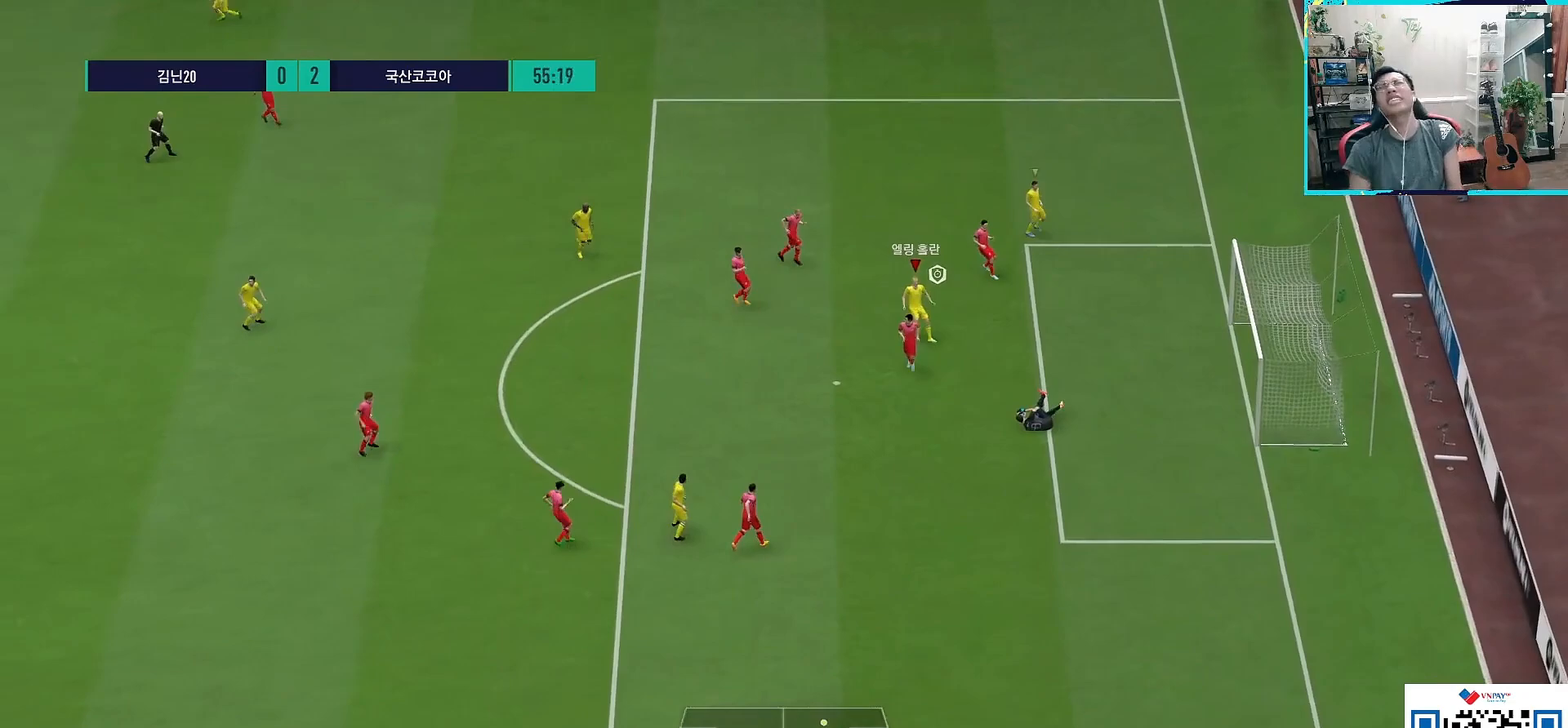
{"dt_ms": 500, "buttons": [], "left_stick": "center", "right_stick": "center", "events": []}
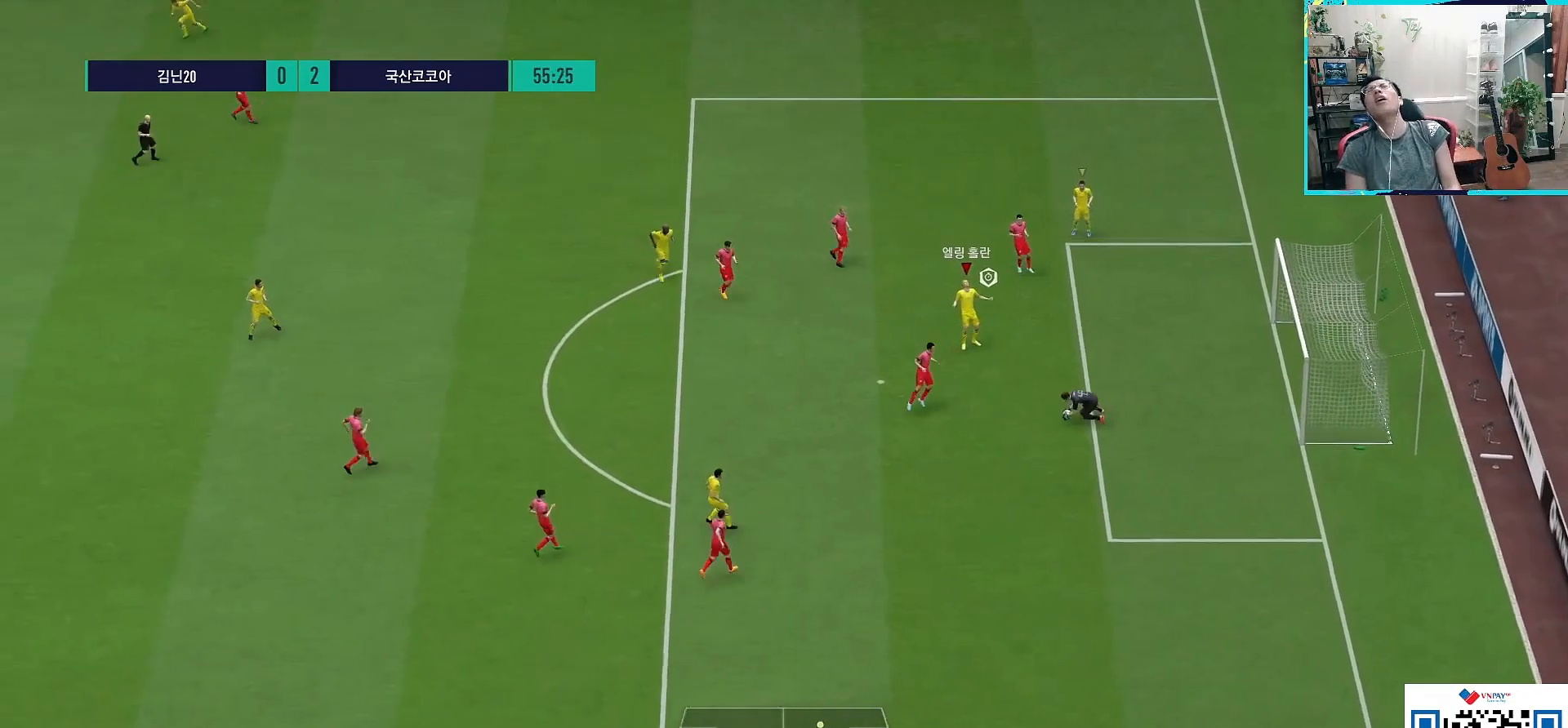
{"dt_ms": 500, "buttons": [], "left_stick": "center", "right_stick": "center", "events": []}
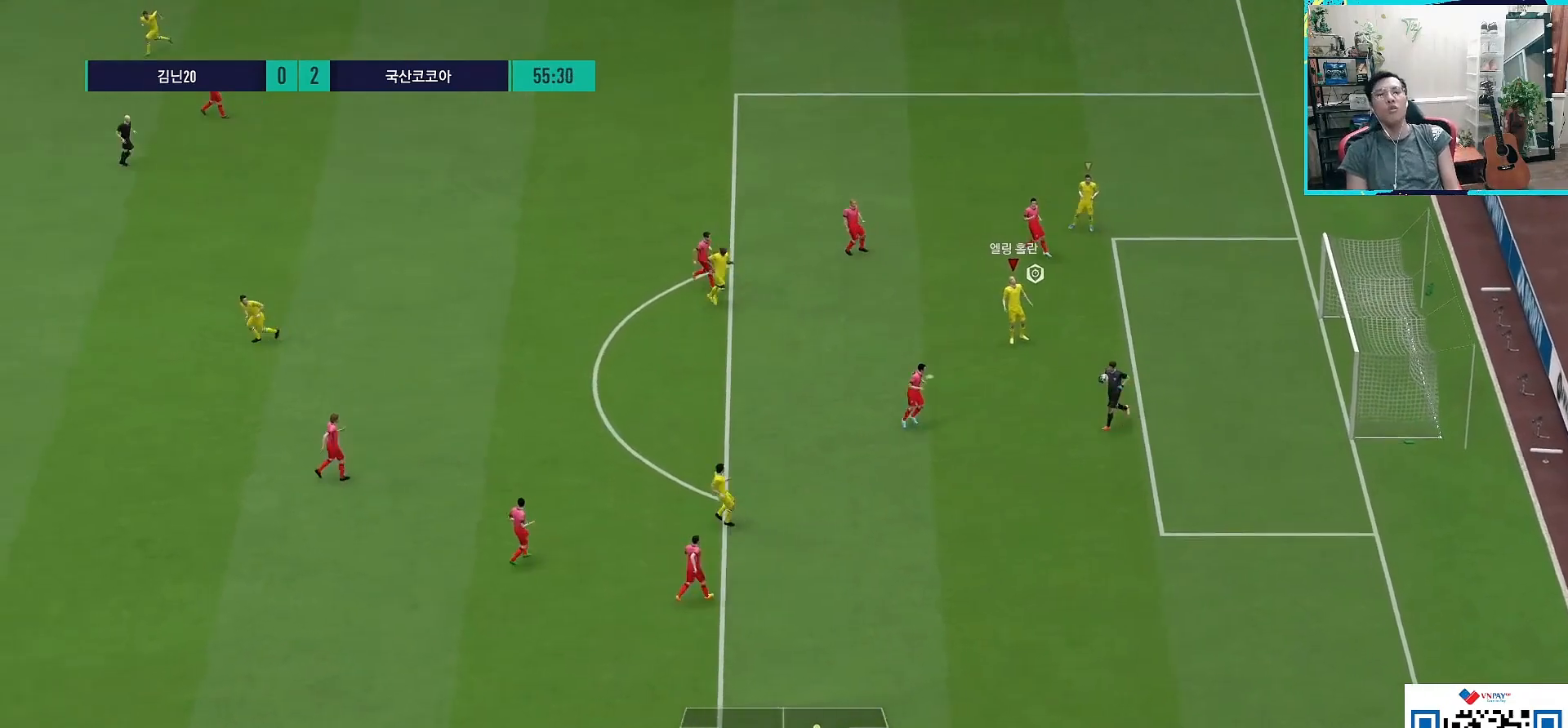
{"dt_ms": 1000, "buttons": ["L2"], "left_stick": "up-right", "right_stick": "center", "events": [[50, "L1", "down"], [350, "L1", "up"], [350, "left_stick", "up-right"], [467, "left_stick", "up"], [500, "L2", "down"], [833, "left_stick", "up-right"]]}
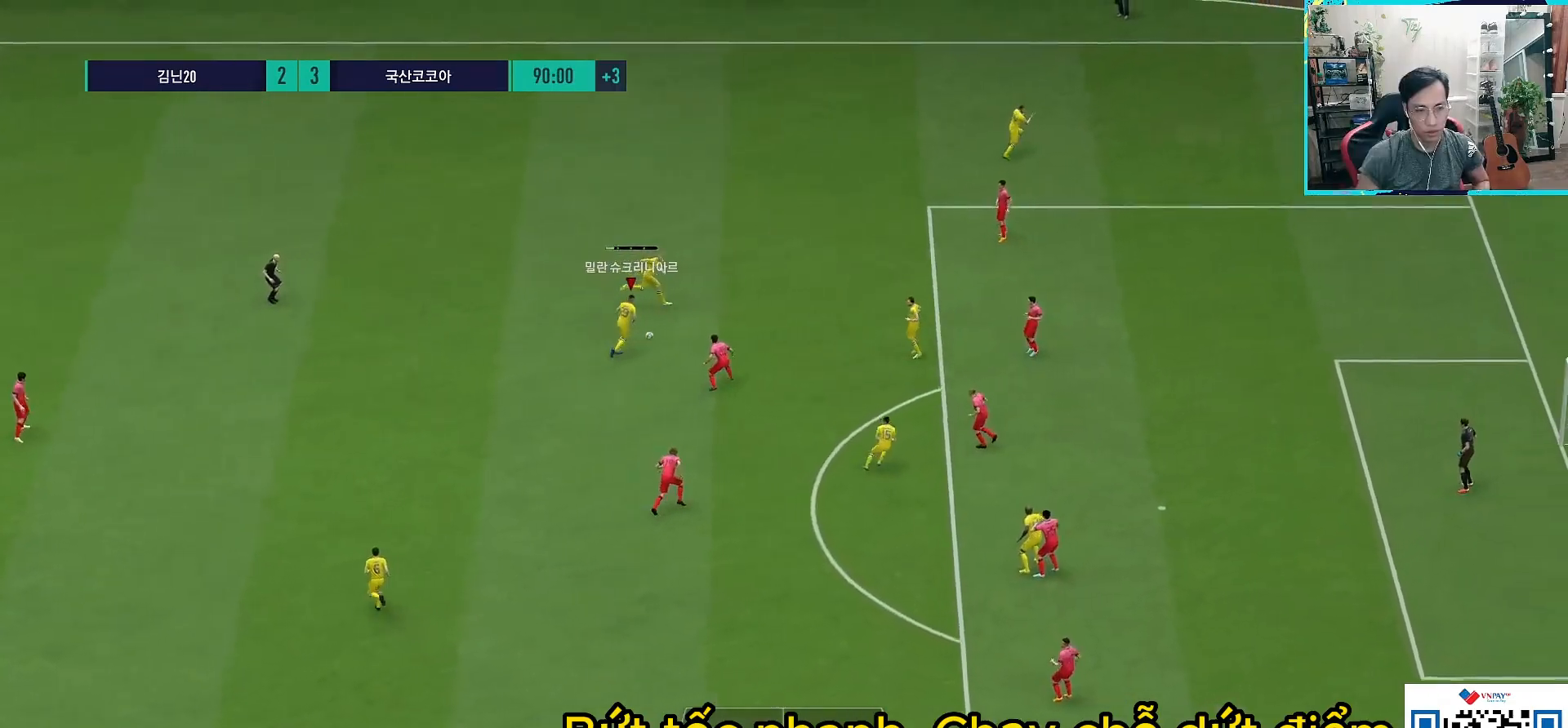
{"dt_ms": 500, "buttons": ["L2", "L3"], "left_stick": "up-right", "right_stick": "center", "events": [[283, "L3", "down"]]}
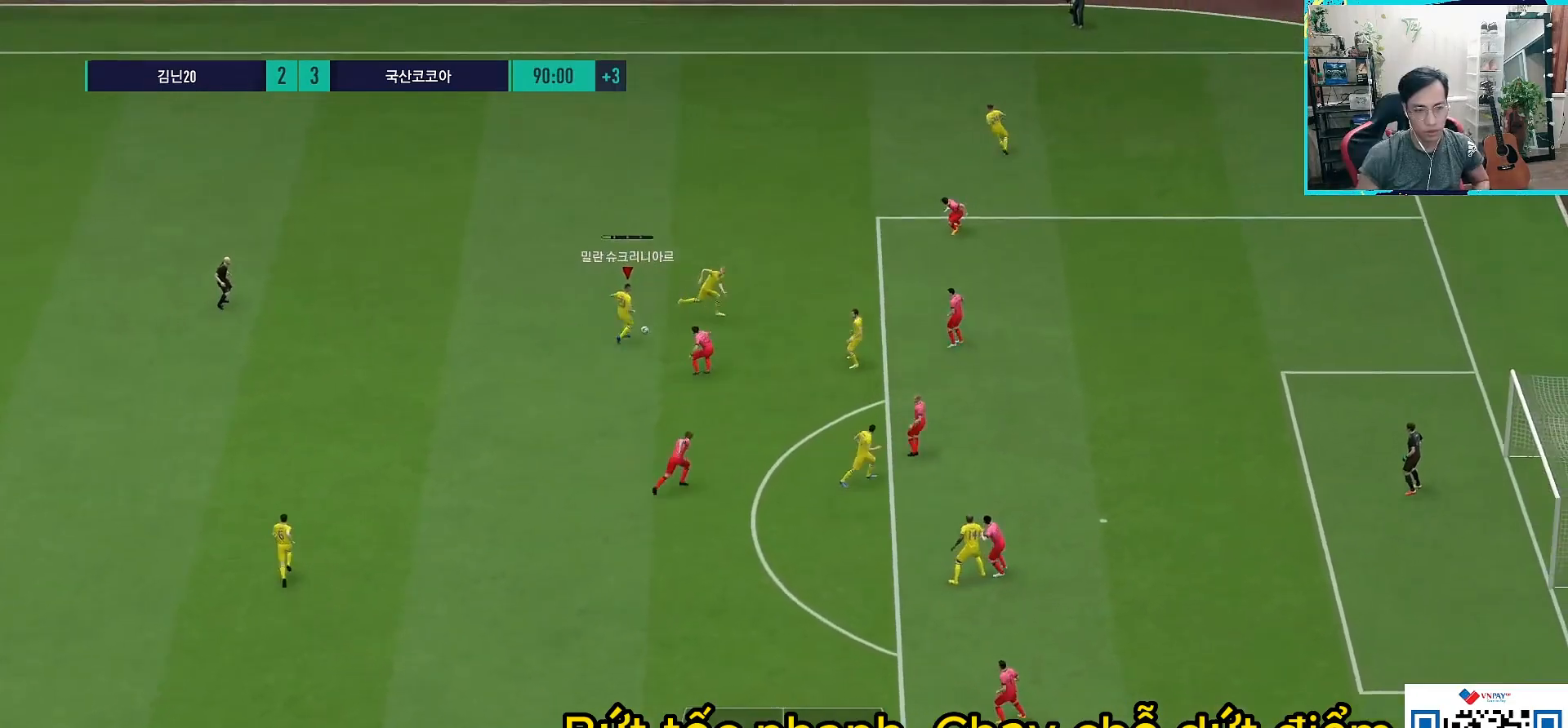
{"dt_ms": 500, "buttons": [], "left_stick": "up-right", "right_stick": "center", "events": [[383, "L2", "up"], [383, "L3", "up"]]}
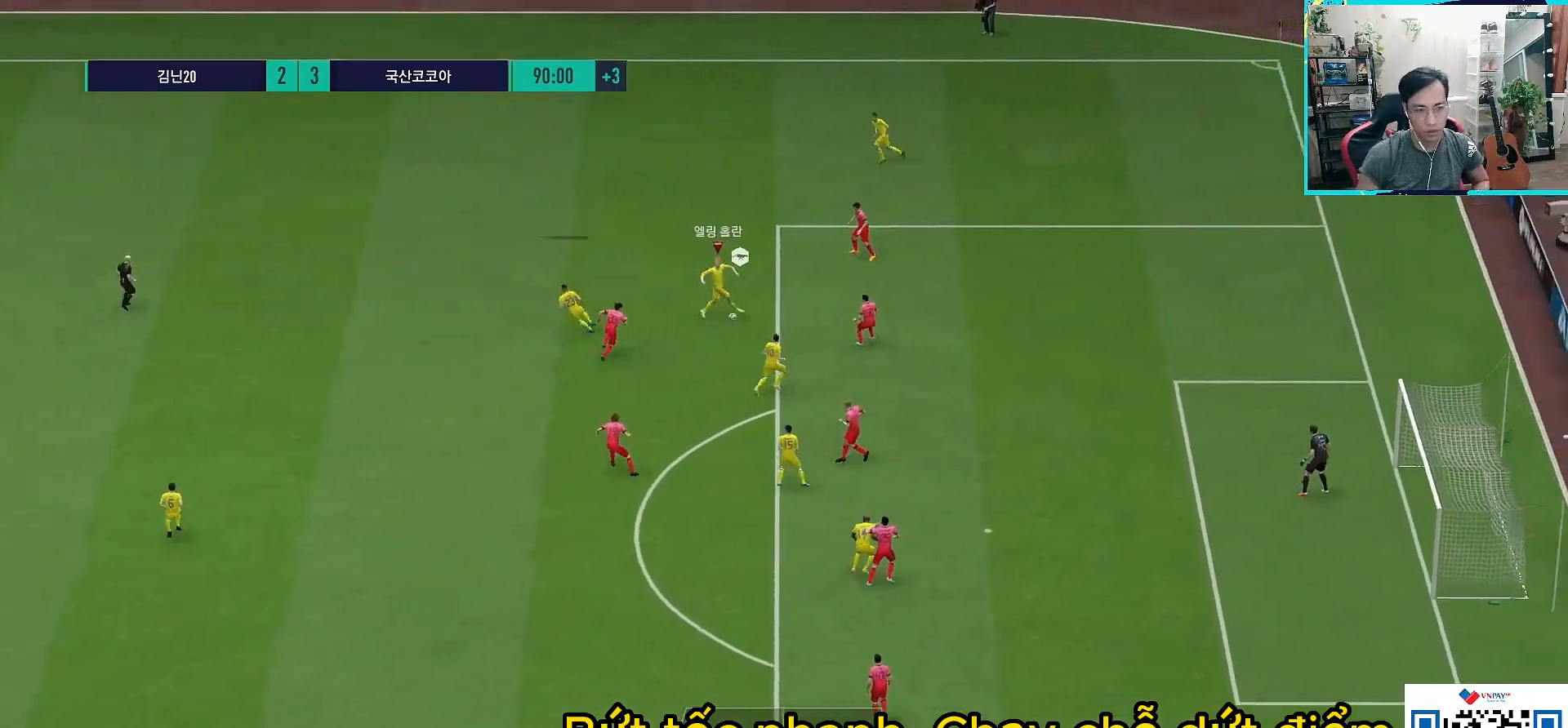
{"dt_ms": 500, "buttons": ["R1"], "left_stick": "right", "right_stick": "center", "events": [[333, "left_stick", "right"], [400, "R1", "down"]]}
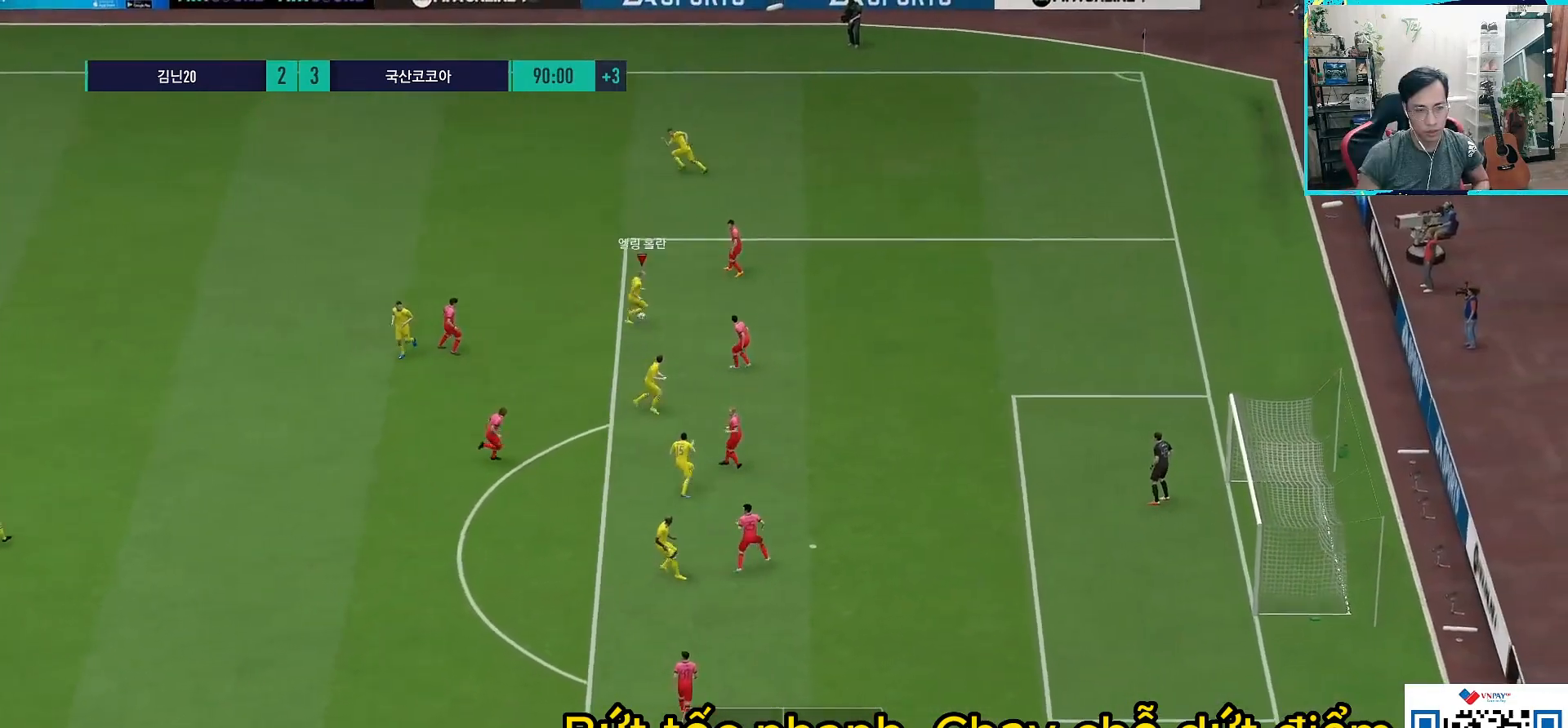
{"dt_ms": 500, "buttons": ["R1", "L3"], "left_stick": "right", "right_stick": "center", "events": [[400, "L3", "down"]]}
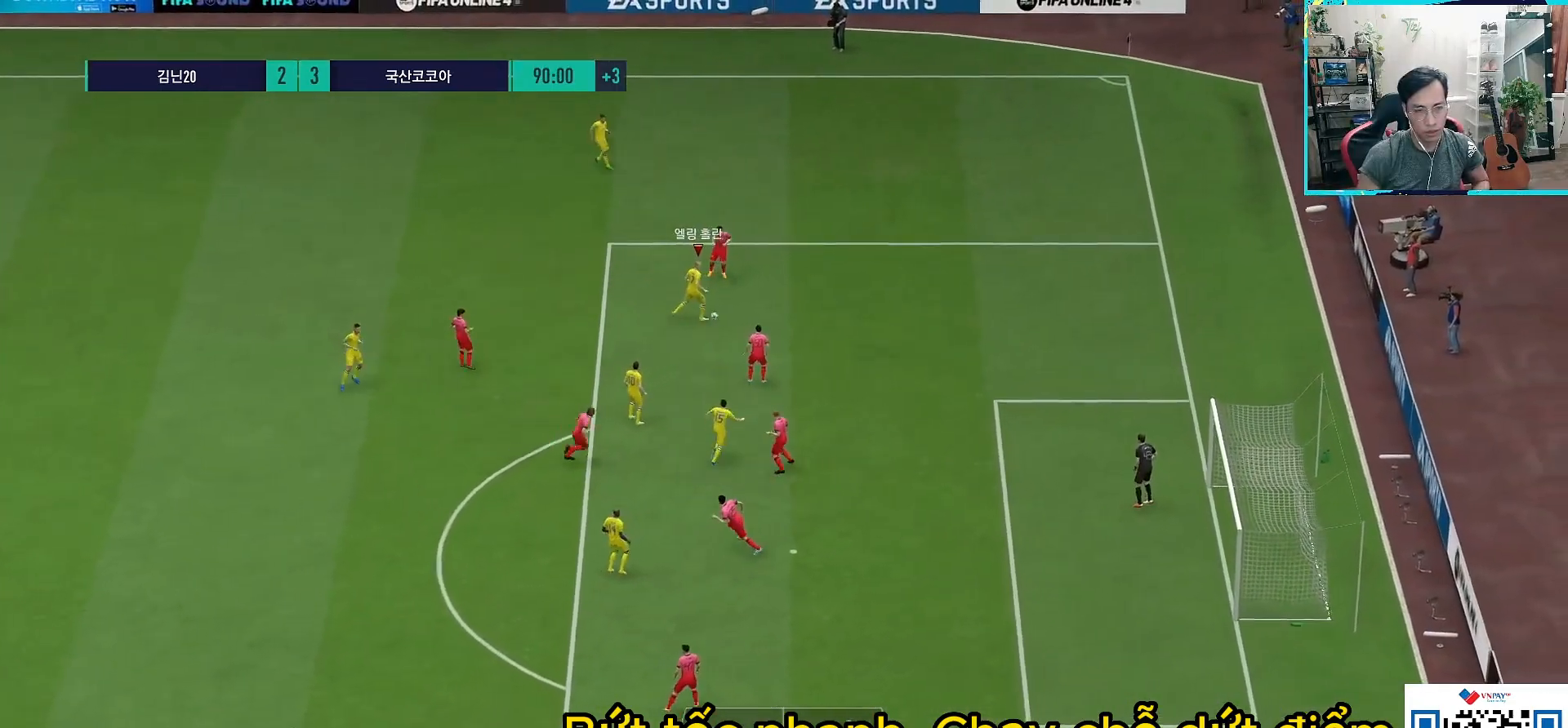
{"dt_ms": 500, "buttons": ["R1", "L3"], "left_stick": "down-right", "right_stick": "center", "events": [[233, "left_stick", "down-right"]]}
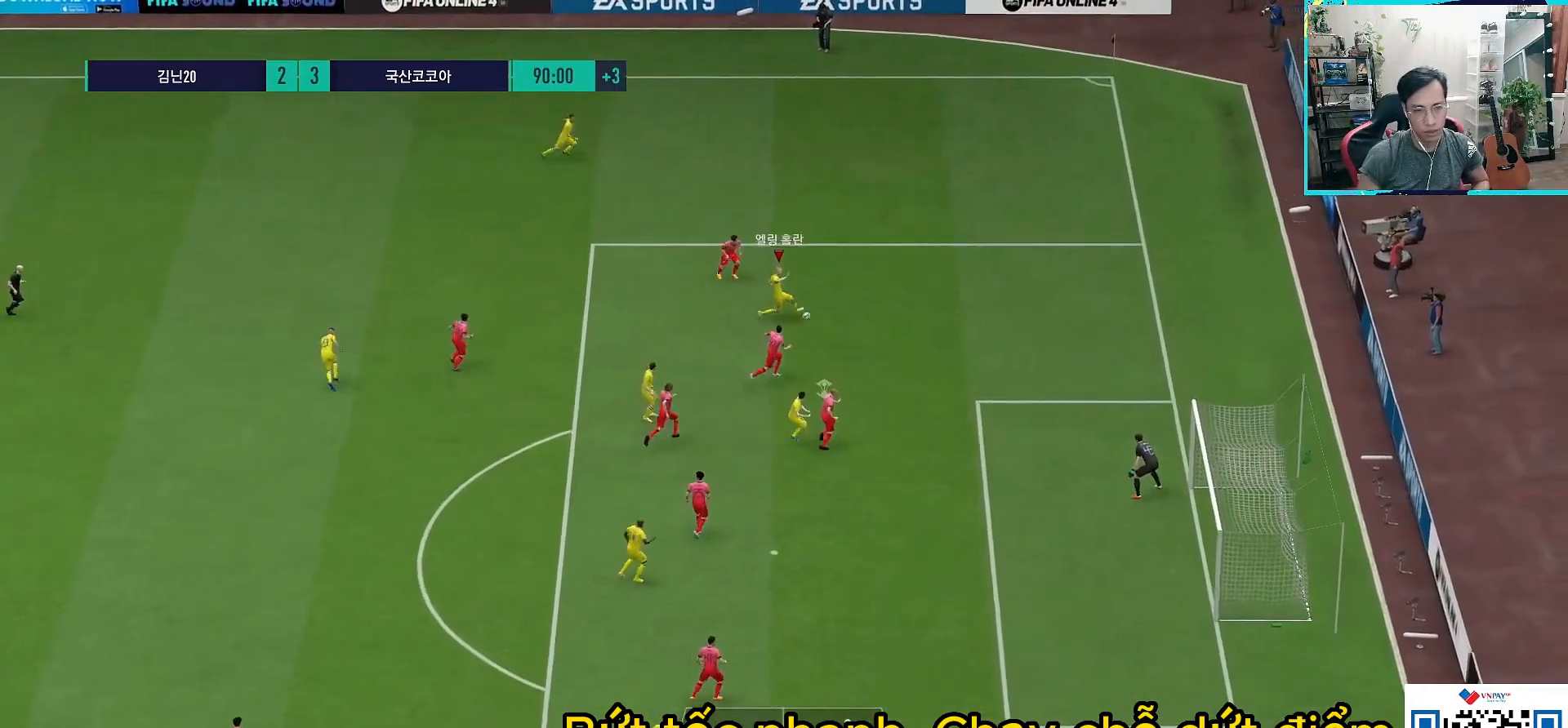
{"dt_ms": 500, "buttons": ["SQUARE"], "left_stick": "down-right", "right_stick": "center", "events": [[283, "R1", "up"], [383, "SQUARE", "down"], [400, "L3", "up"]]}
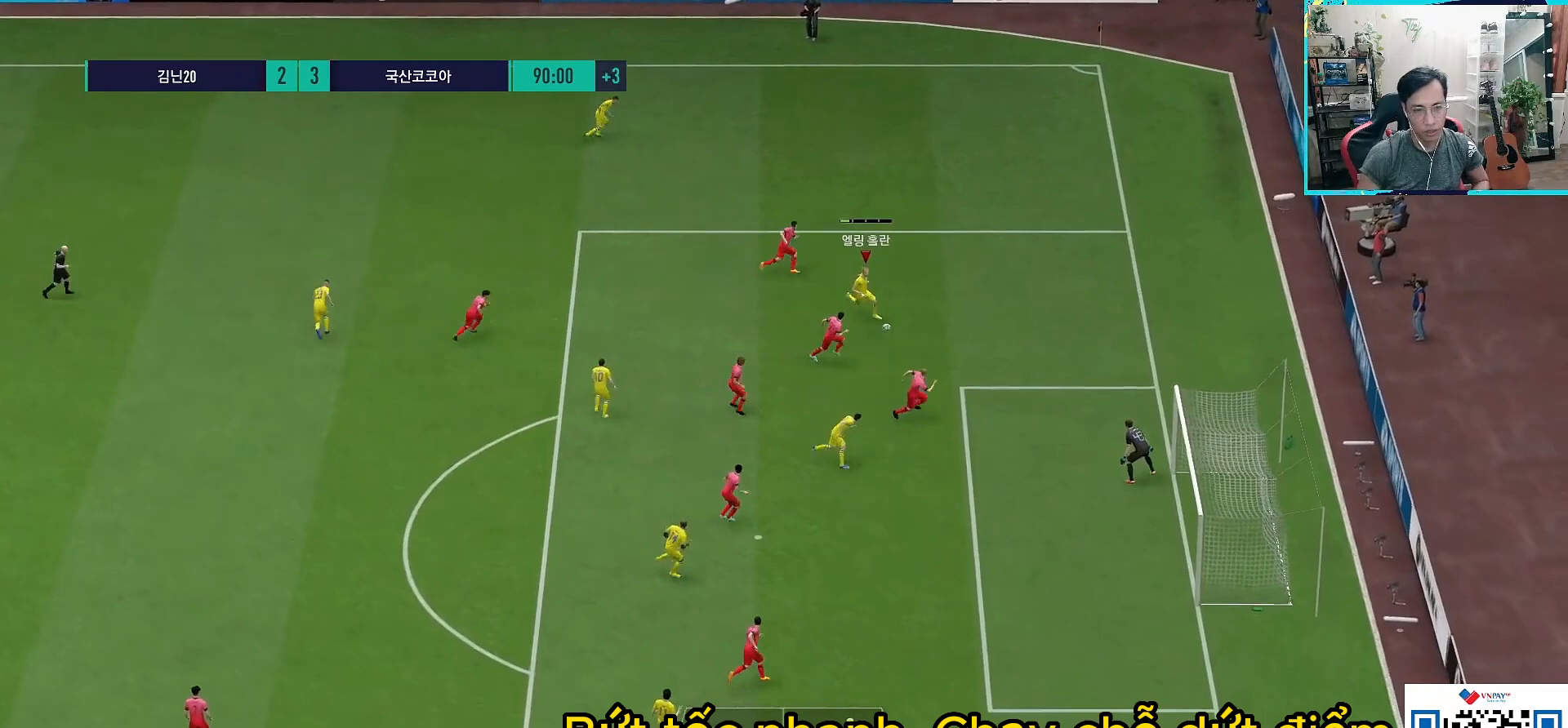
{"dt_ms": 500, "buttons": [], "left_stick": "down", "right_stick": "center", "events": [[17, "left_stick", "down"], [100, "SQUARE", "up"], [167, "SQUARE", "down"], [400, "SQUARE", "up"]]}
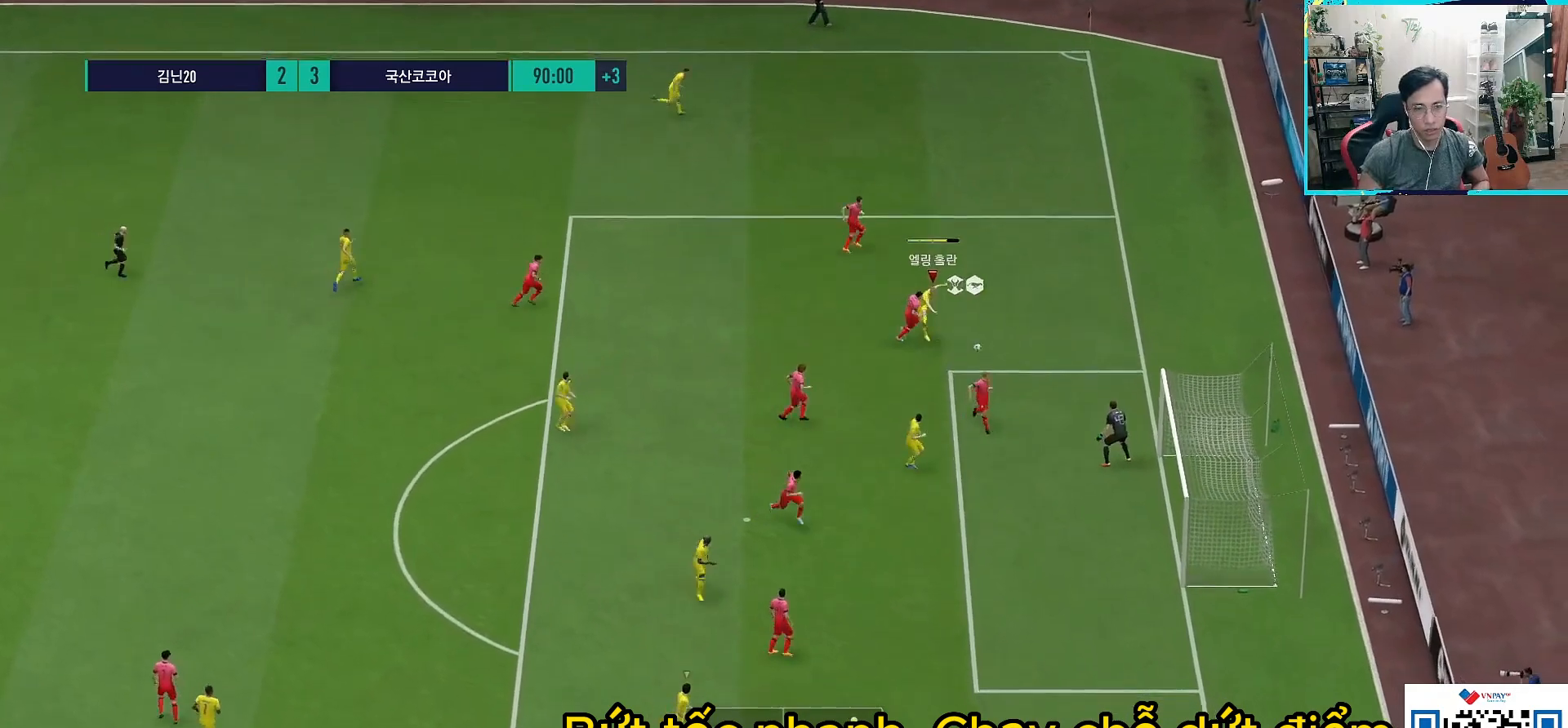
{"dt_ms": 500, "buttons": [], "left_stick": "center", "right_stick": "center", "events": [[267, "left_stick", "center"]]}
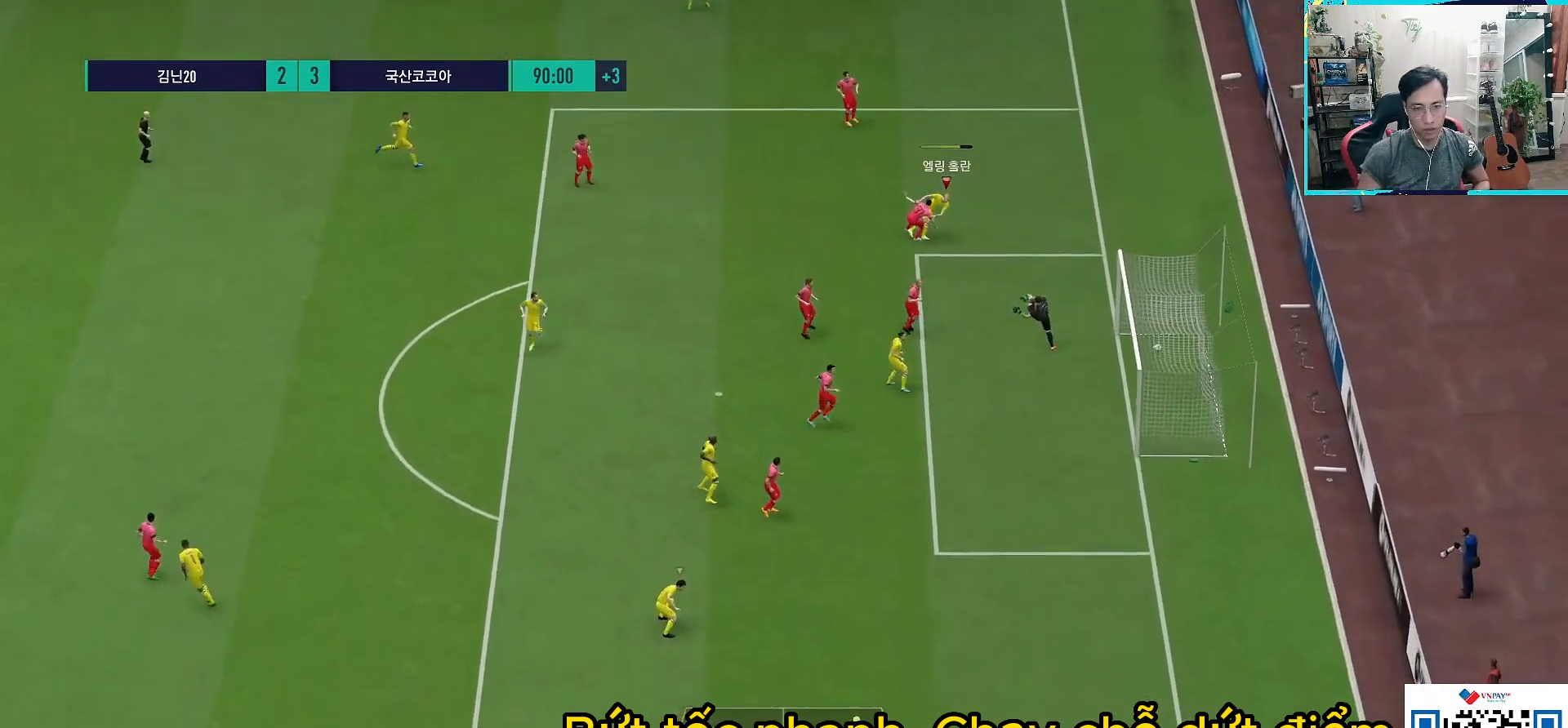
{"dt_ms": 500, "buttons": [], "left_stick": "center", "right_stick": "center", "events": []}
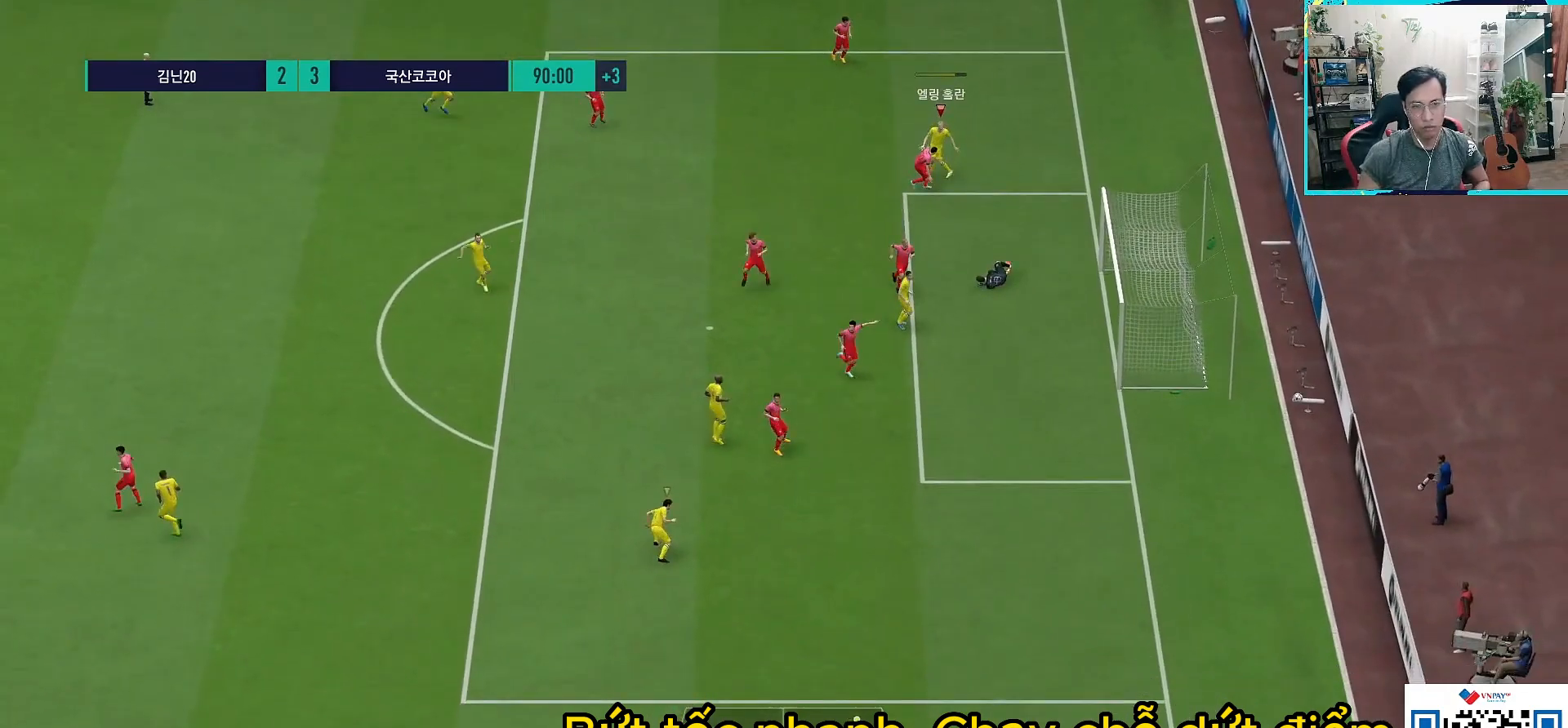
{"dt_ms": 500, "buttons": [], "left_stick": "center", "right_stick": "center", "events": []}
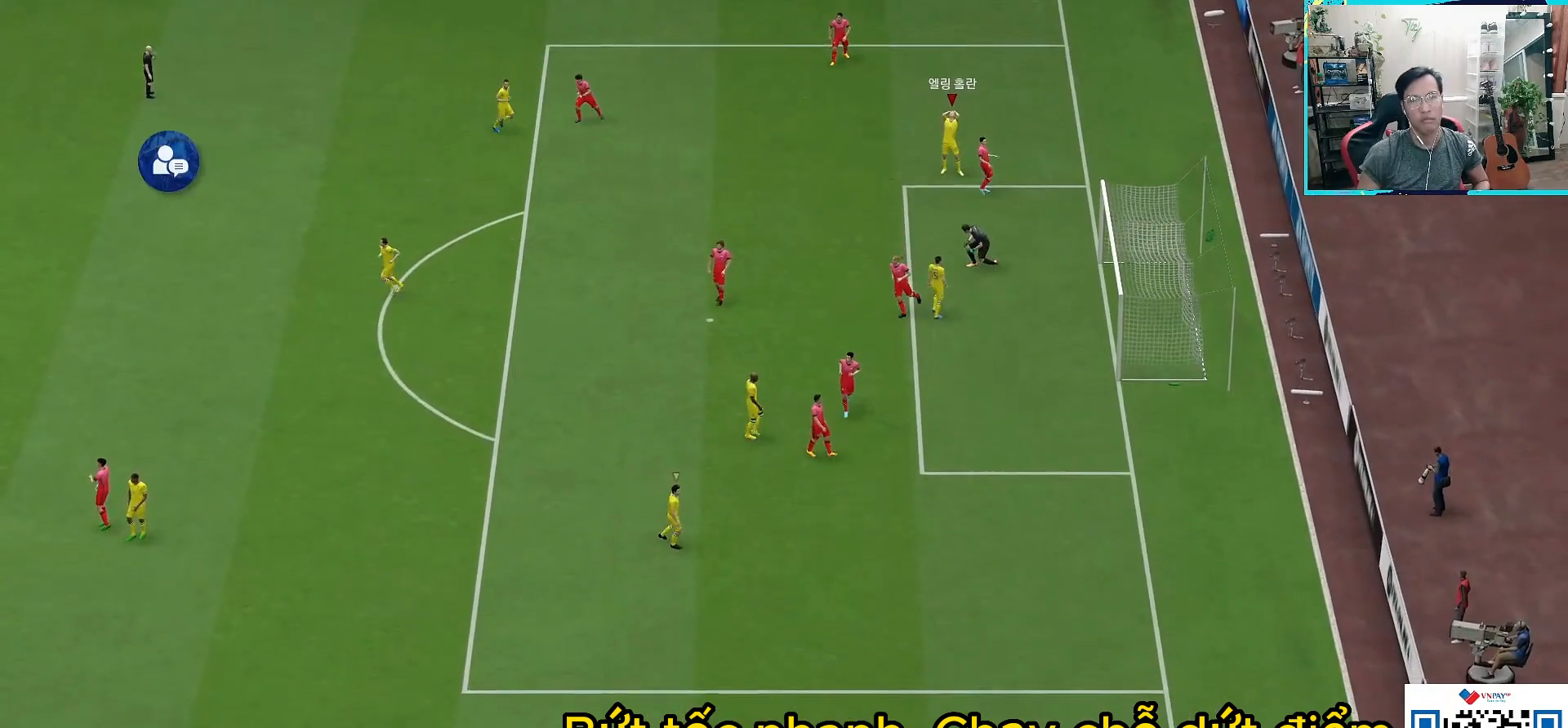
{"dt_ms": 500, "buttons": [], "left_stick": "down", "right_stick": "center", "events": [[233, "left_stick", "down"]]}
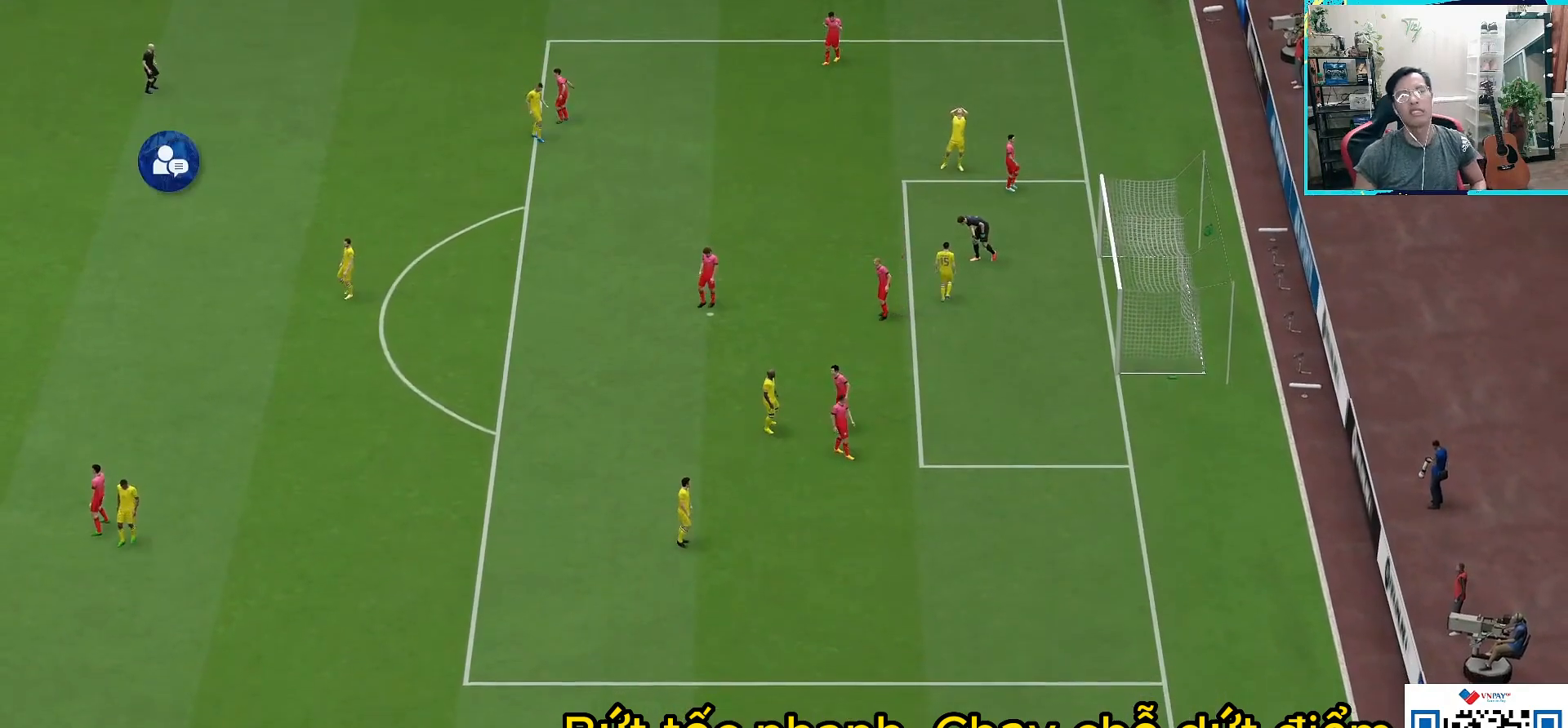
{"dt_ms": 500, "buttons": ["L2"], "left_stick": "center", "right_stick": "center", "events": [[83, "L2", "down"], [350, "left_stick", "center"]]}
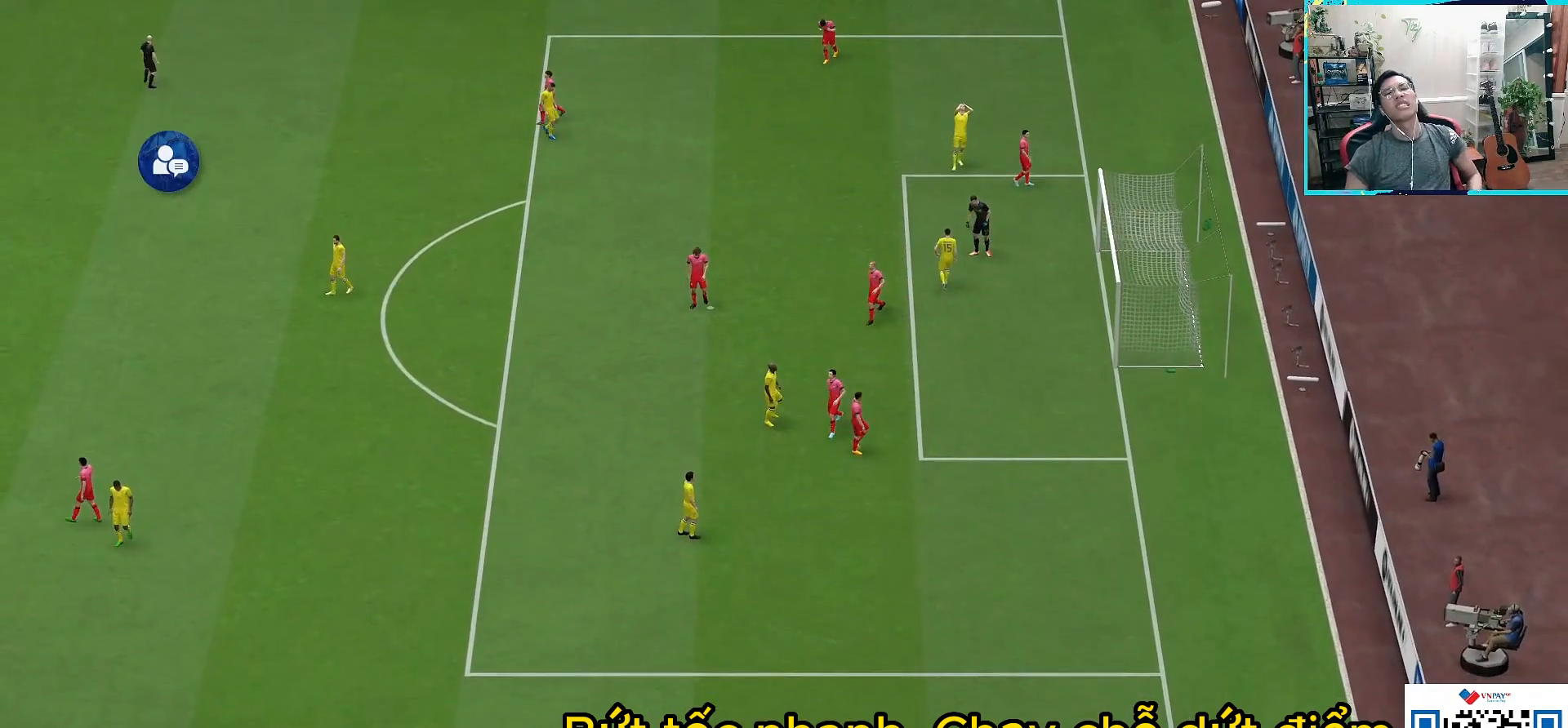
{"dt_ms": 500, "buttons": ["R1"], "left_stick": "left", "right_stick": "center", "events": [[33, "L2", "up"], [33, "left_stick", "left"], [283, "R1", "down"]]}
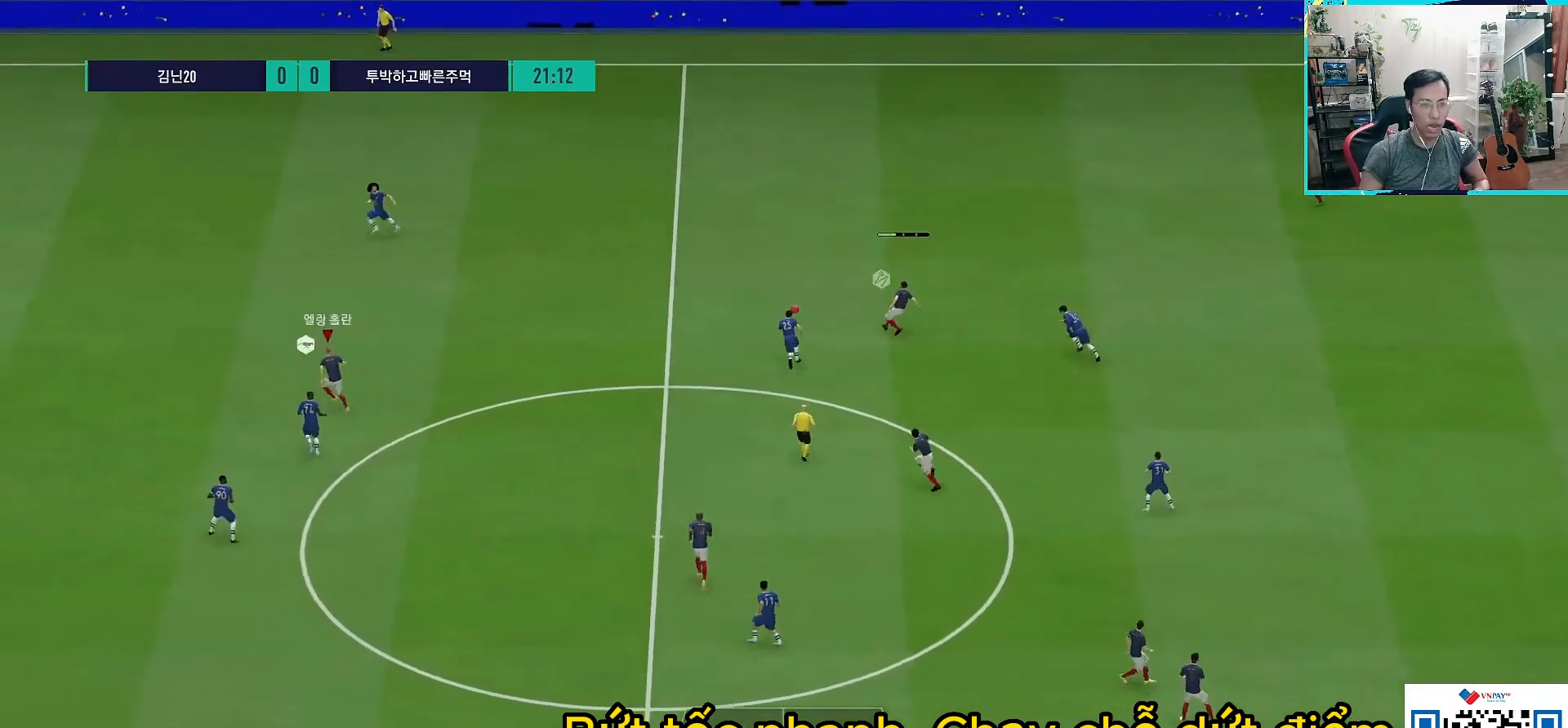
{"dt_ms": 500, "buttons": ["R1"], "left_stick": "left", "right_stick": "center", "events": []}
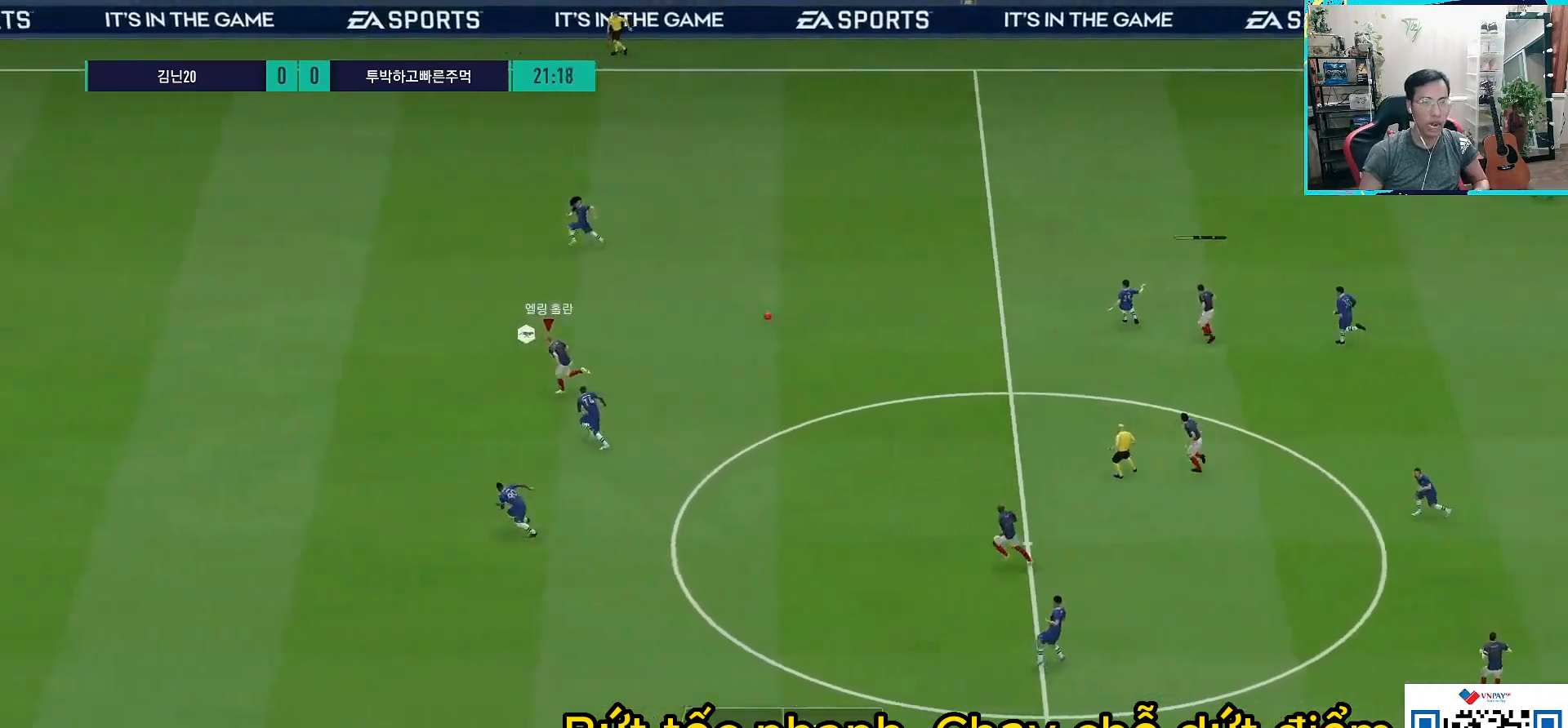
{"dt_ms": 500, "buttons": ["R1"], "left_stick": "left", "right_stick": "center", "events": []}
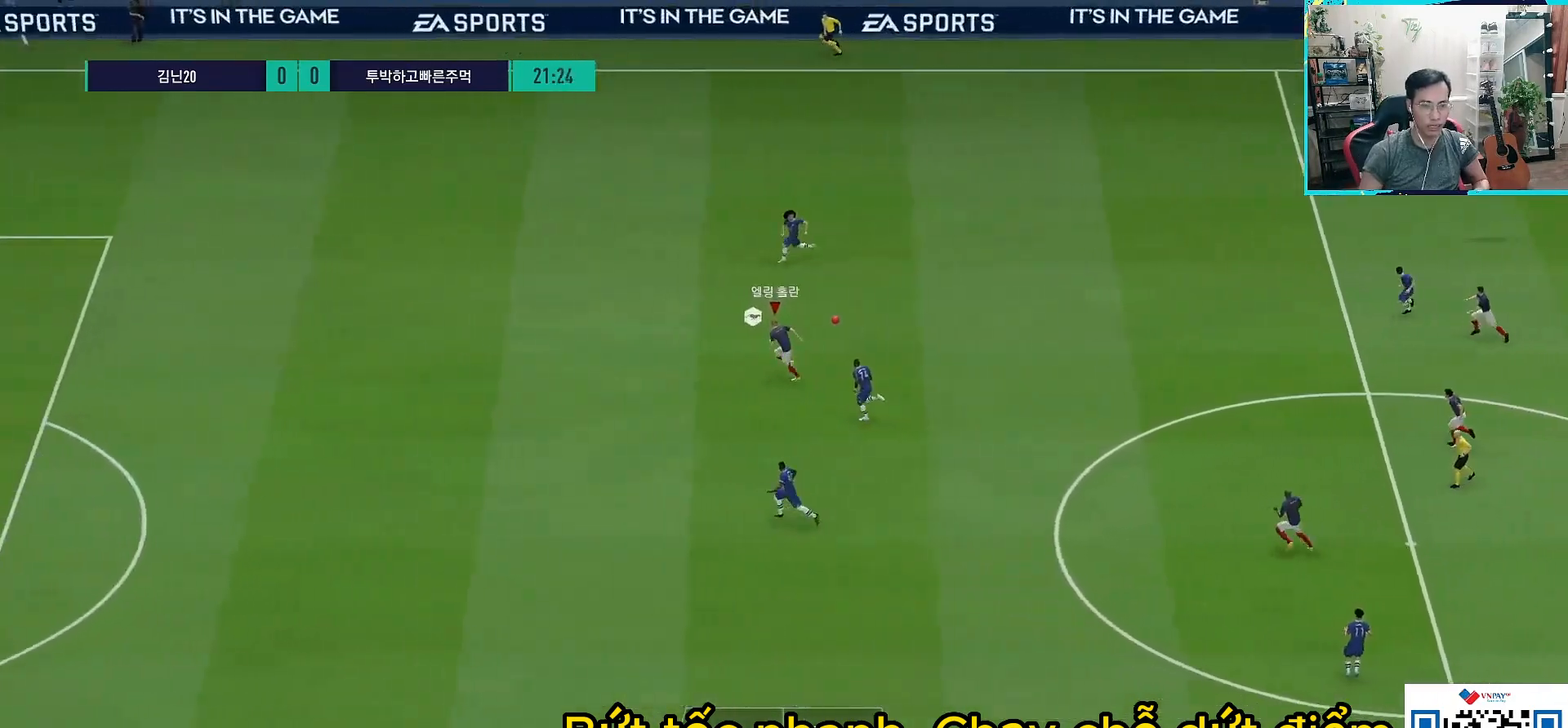
{"dt_ms": 500, "buttons": ["R1"], "left_stick": "left", "right_stick": "center", "events": []}
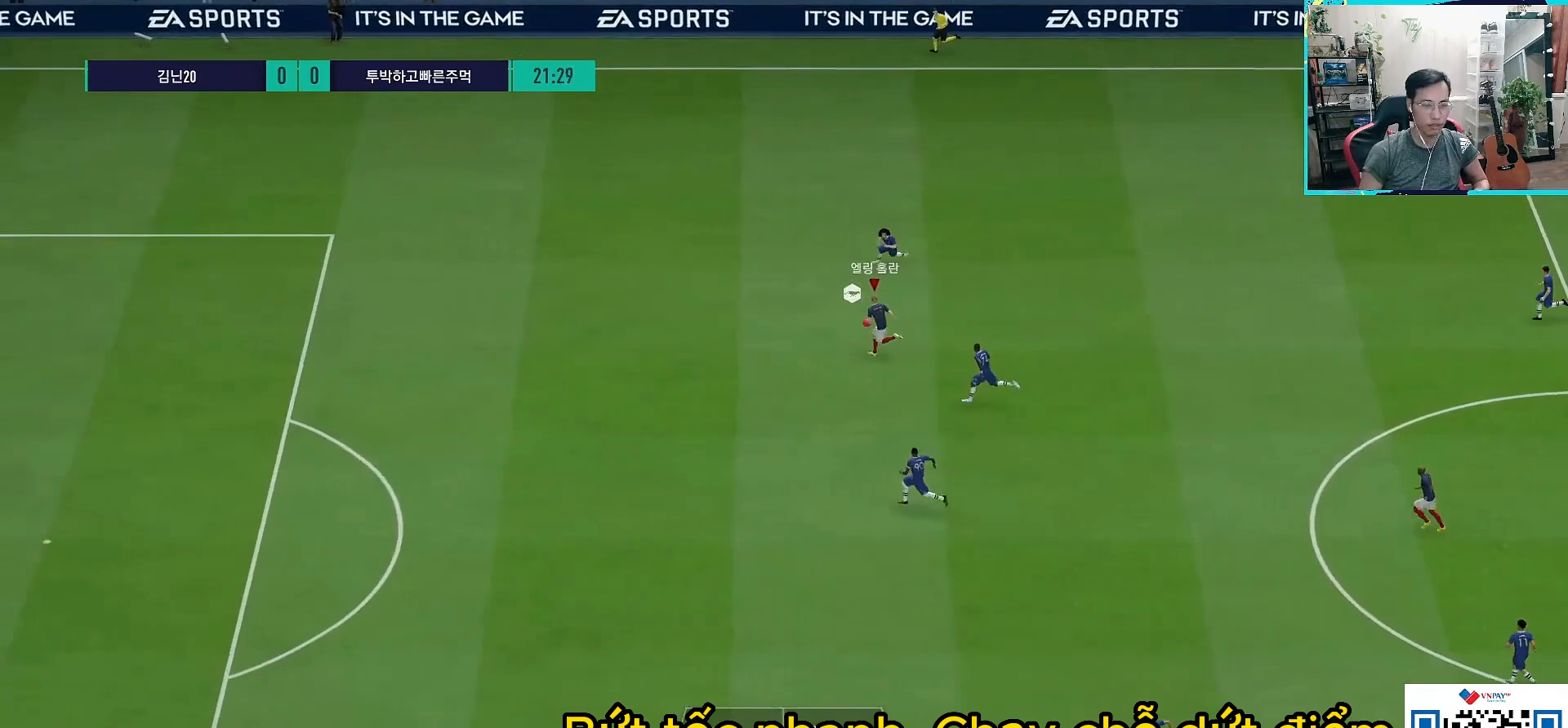
{"dt_ms": 500, "buttons": ["R1"], "left_stick": "left", "right_stick": "center", "events": []}
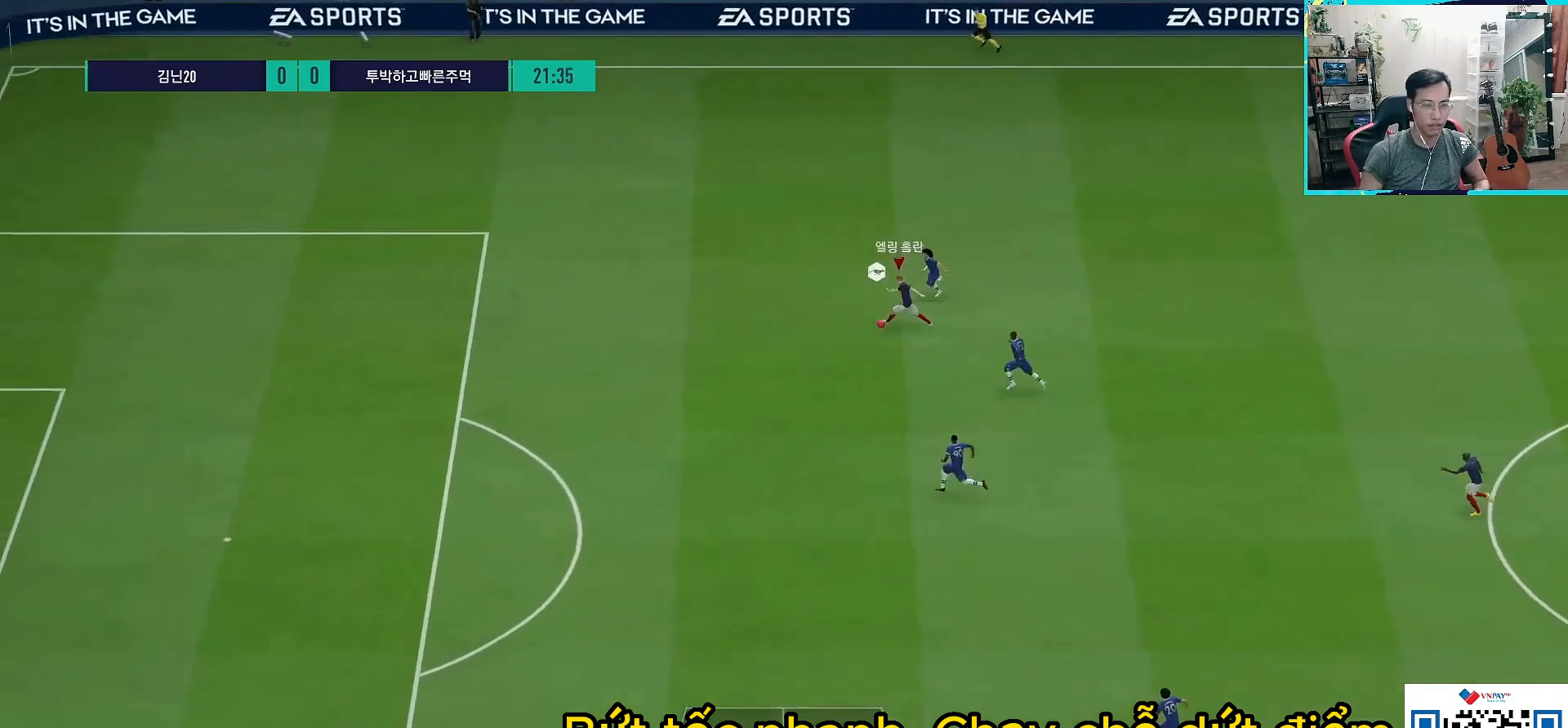
{"dt_ms": 500, "buttons": ["R1"], "left_stick": "left", "right_stick": "center", "events": []}
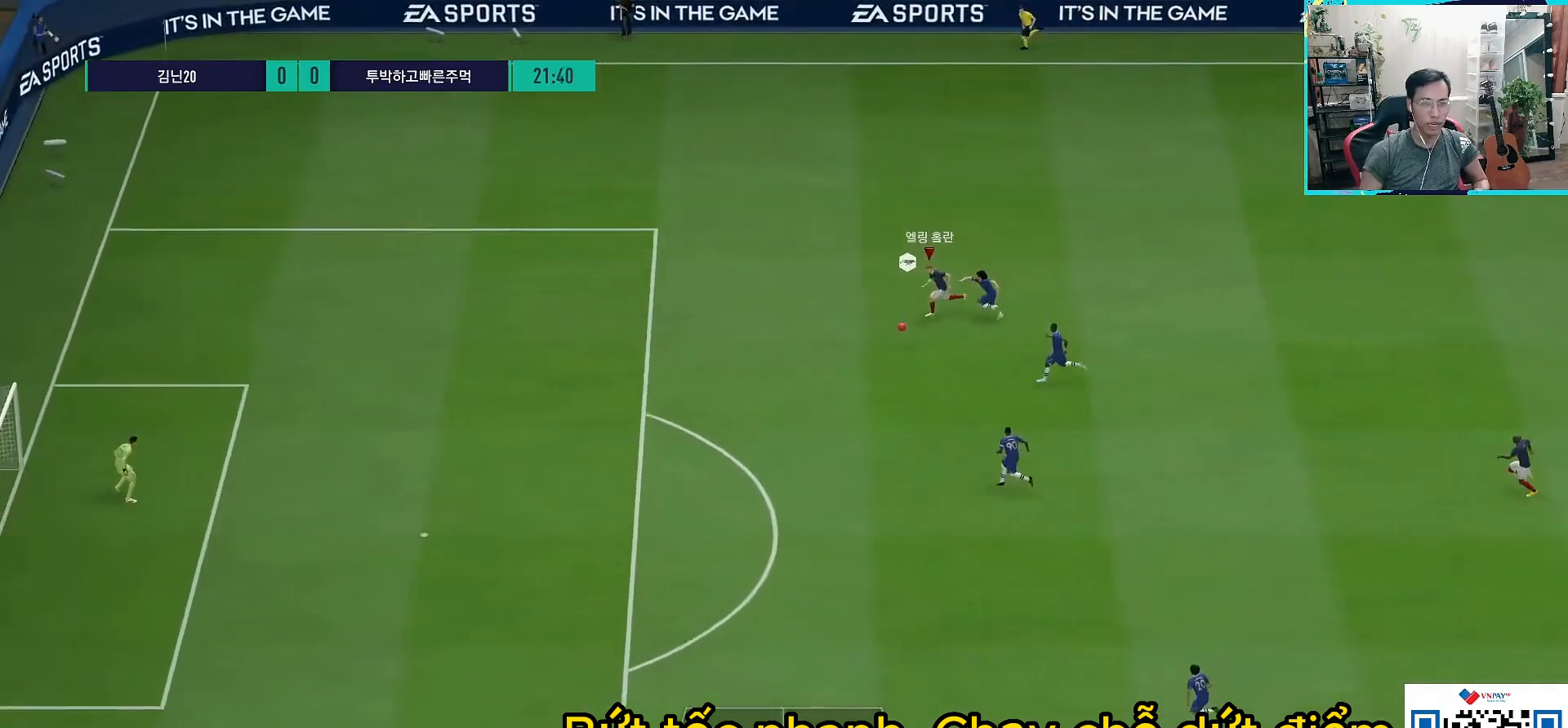
{"dt_ms": 500, "buttons": ["R1"], "left_stick": "down-left", "right_stick": "center", "events": [[400, "left_stick", "down-left"]]}
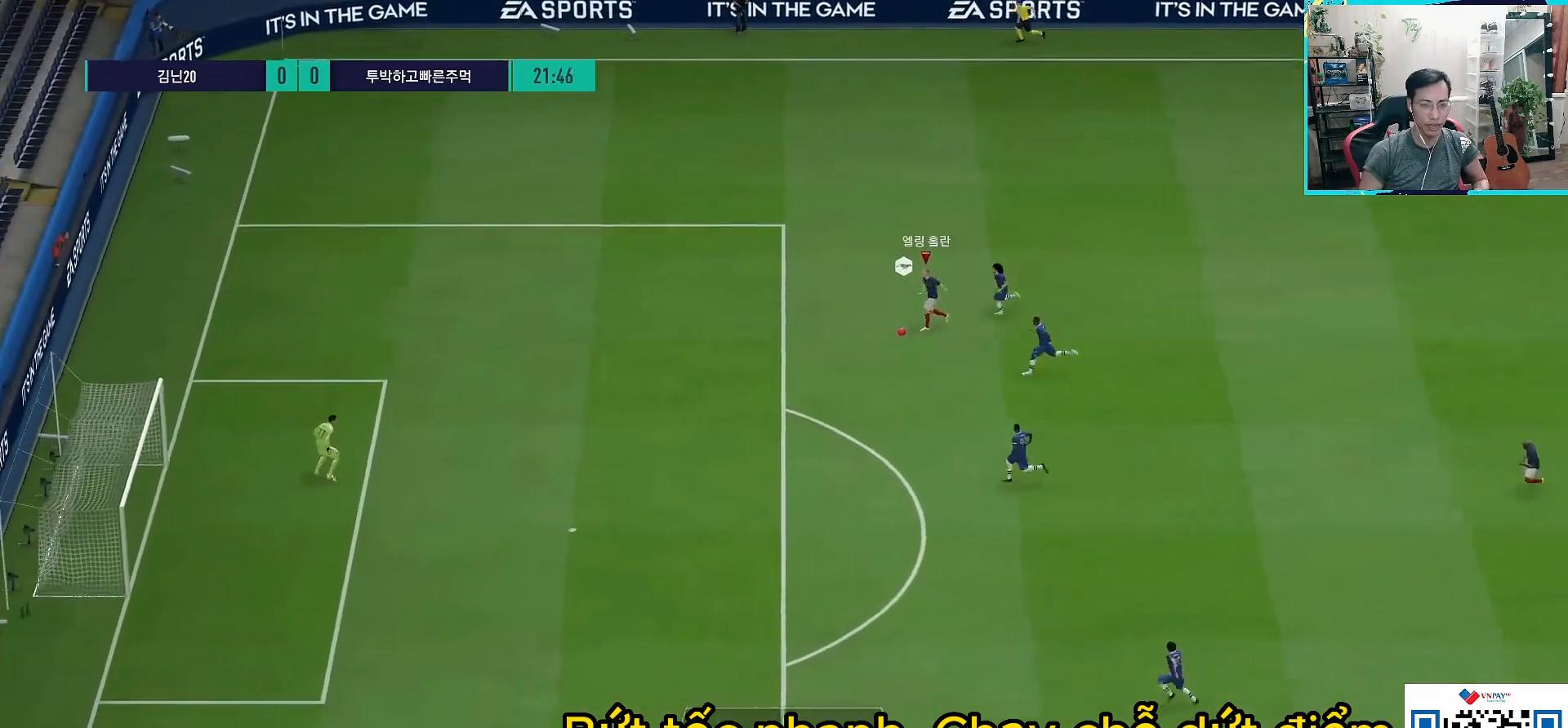
{"dt_ms": 500, "buttons": [], "left_stick": "down-left", "right_stick": "center", "events": [[217, "R1", "up"]]}
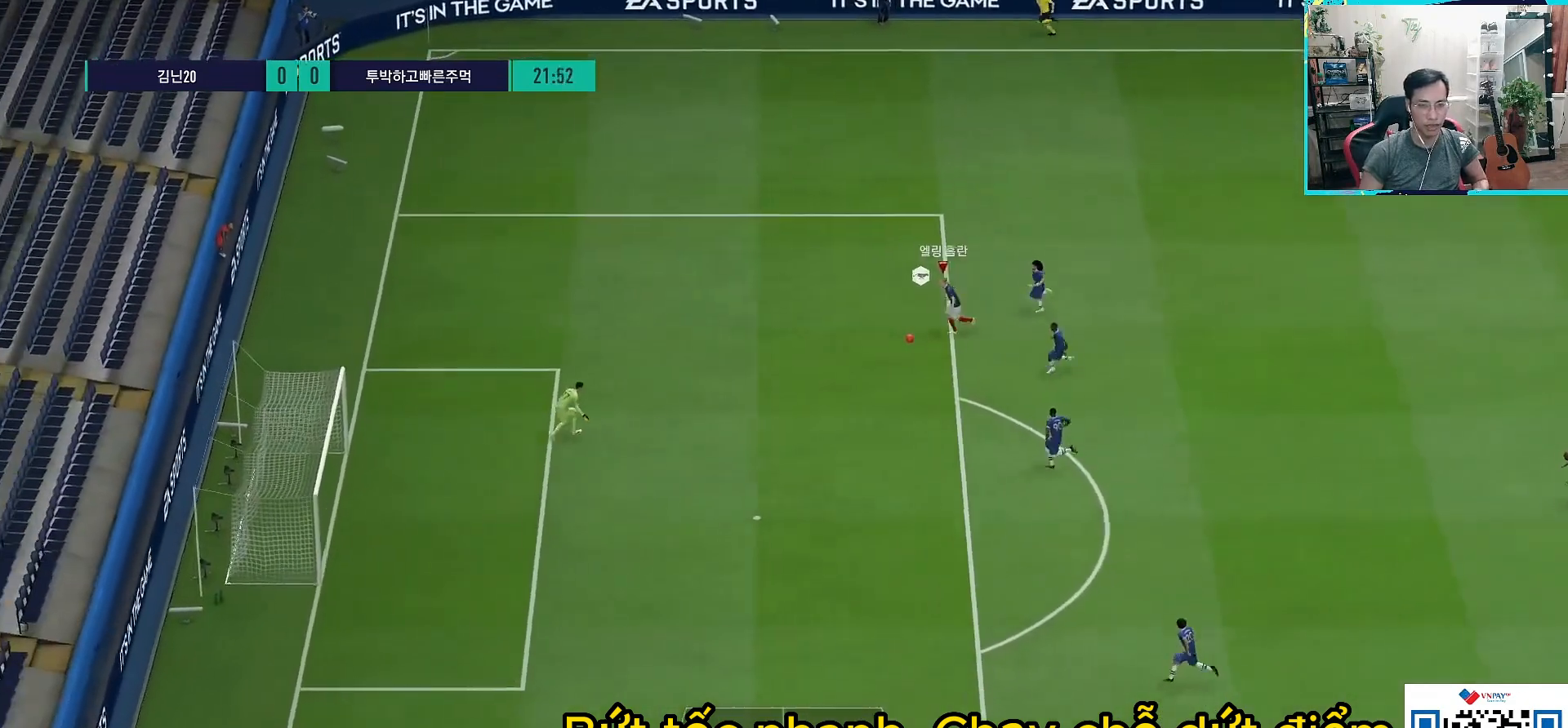
{"dt_ms": 500, "buttons": [], "left_stick": "down", "right_stick": "center", "events": [[283, "left_stick", "down"], [433, "SQUARE", "down"], [500, "SQUARE", "up"]]}
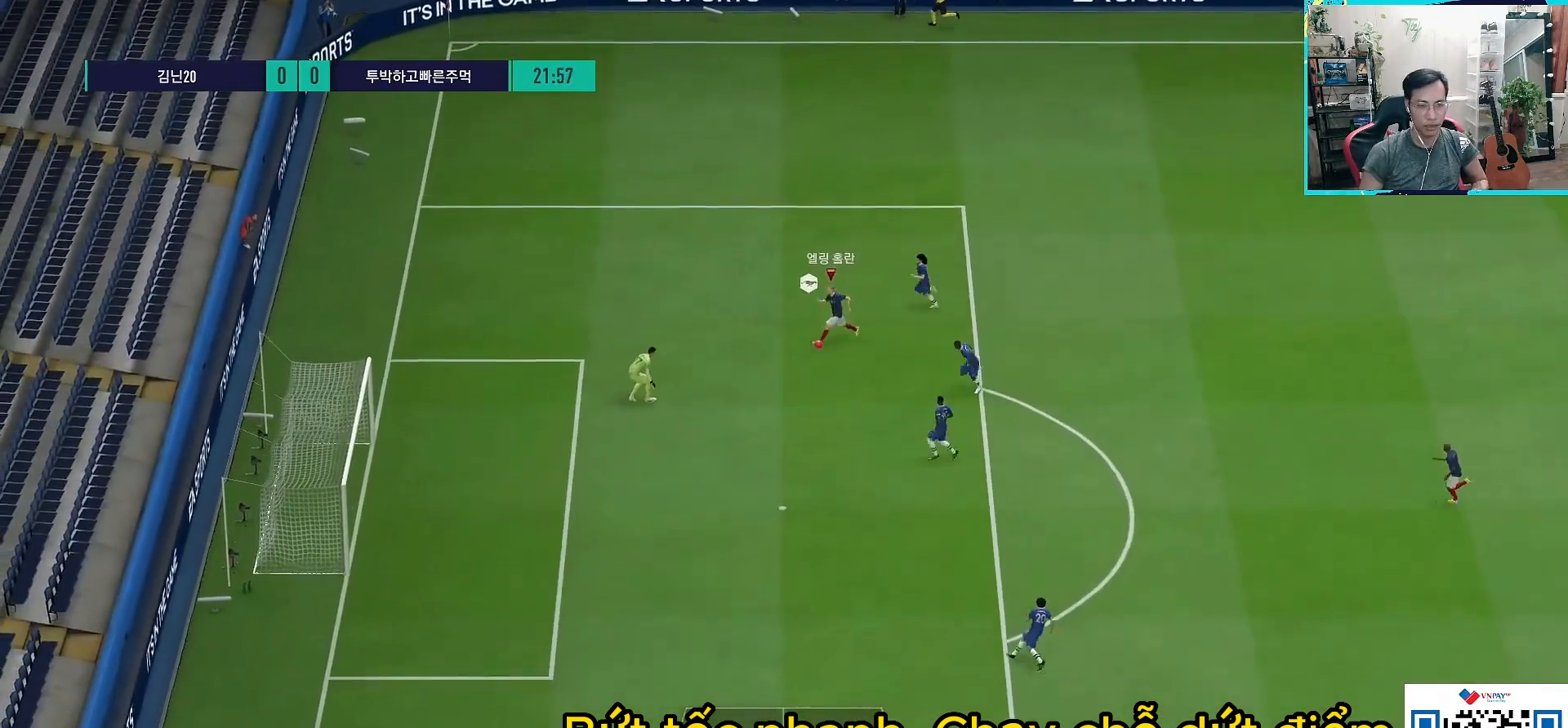
{"dt_ms": 500, "buttons": [], "left_stick": "down", "right_stick": "center", "events": []}
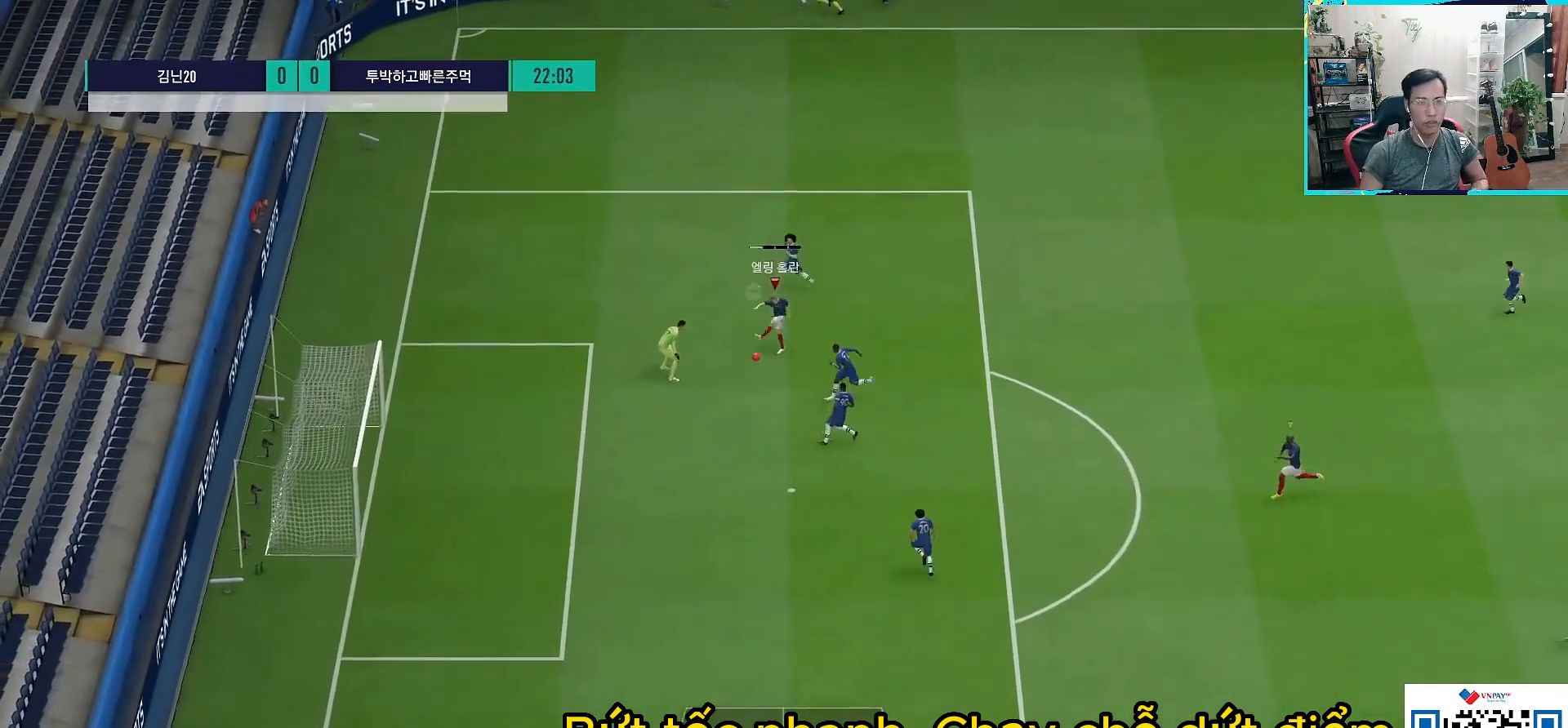
{"dt_ms": 500, "buttons": [], "left_stick": "down", "right_stick": "center", "events": []}
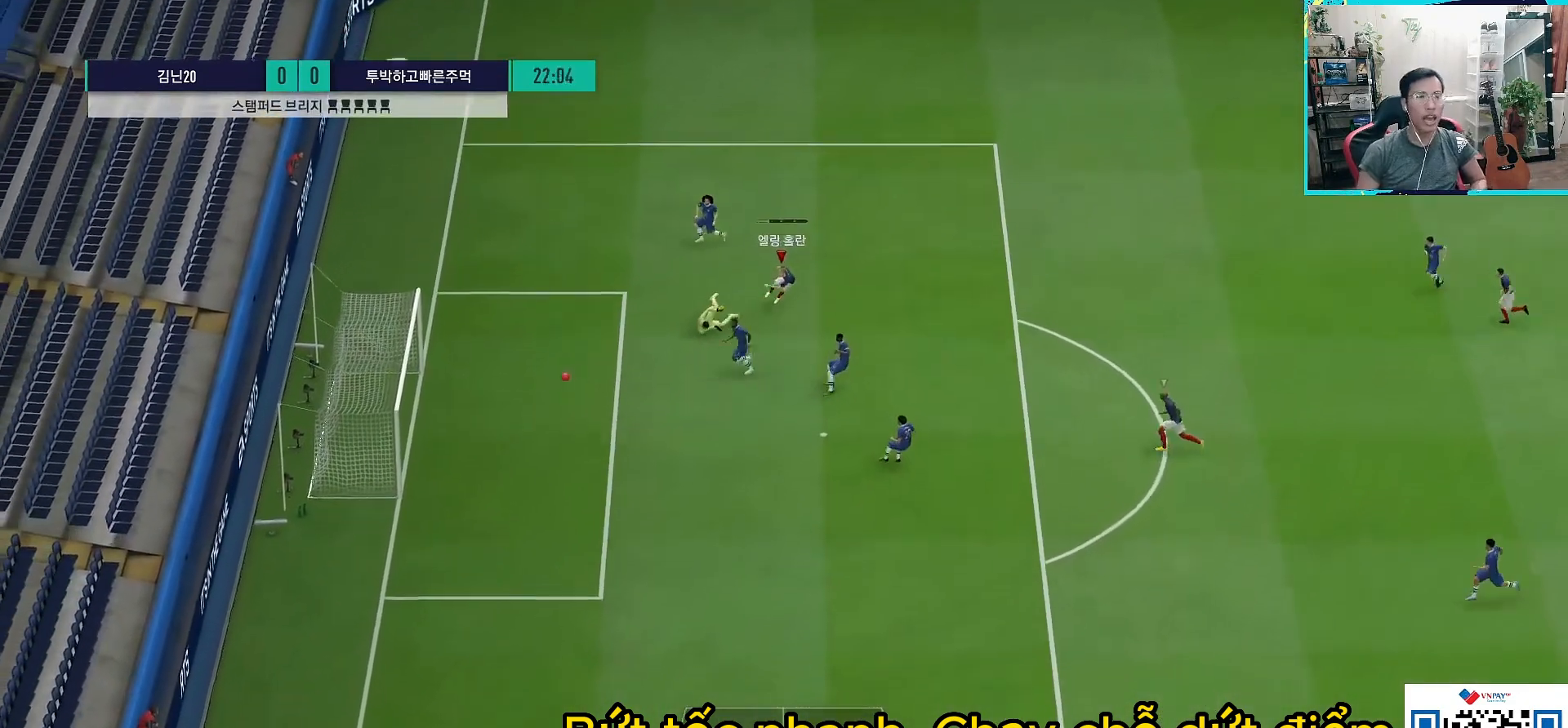
{"dt_ms": 500, "buttons": [], "left_stick": "down", "right_stick": "center", "events": []}